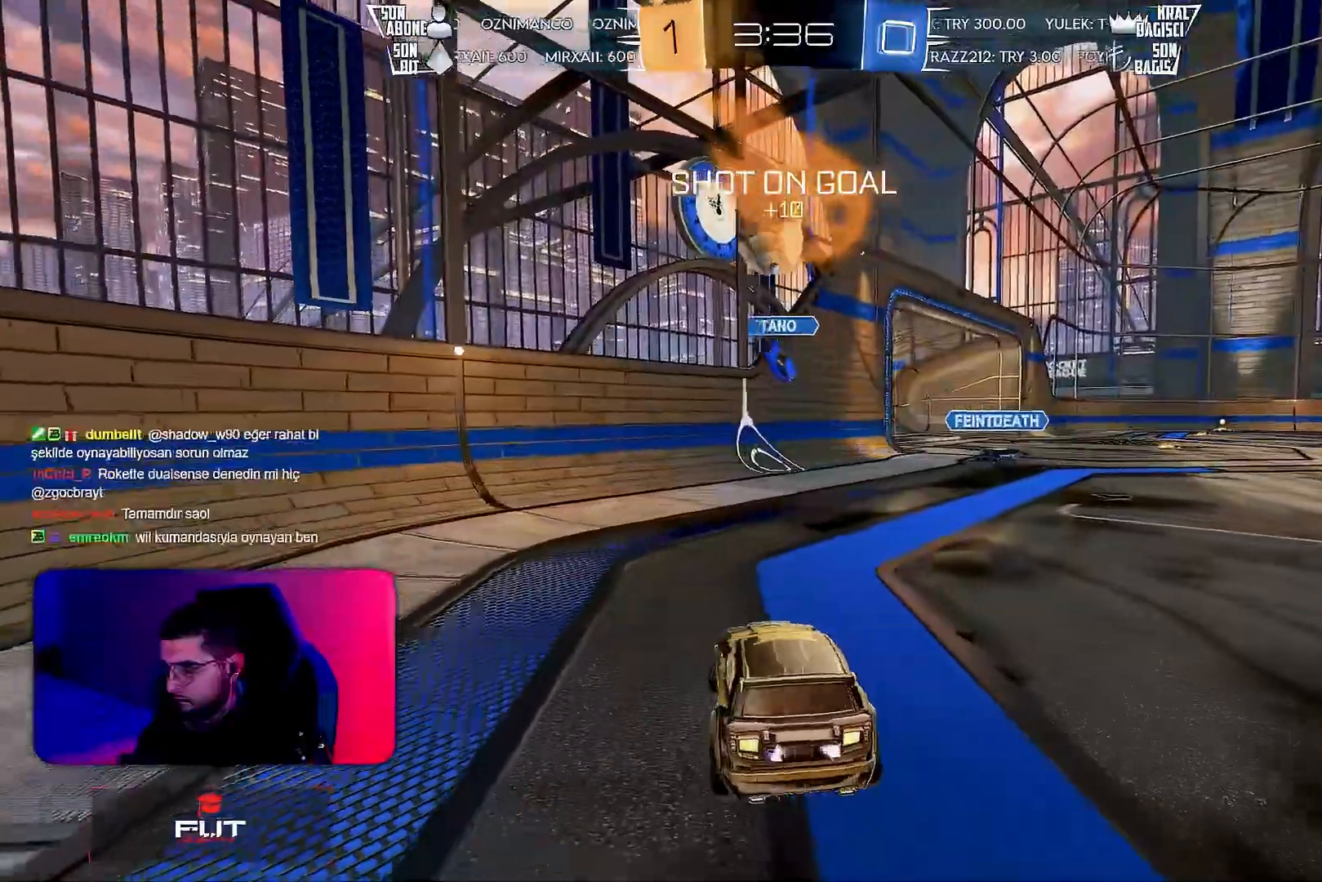
Gameplay with a controller (PlayStation layout); each line is a JSON object with the inputs held at the frame after it. "events" lists button and stick changes between this image and that frame as [ms after this image, input, new state], when the widget could be followed in between. Not read: DPAD_DOWN DPAD_LEFT DPAD_RIGHT DPAD_UP L3 R3 SELECT START right_stick.
{"buttons": ["L2"], "left_stick": "down-right", "events": []}
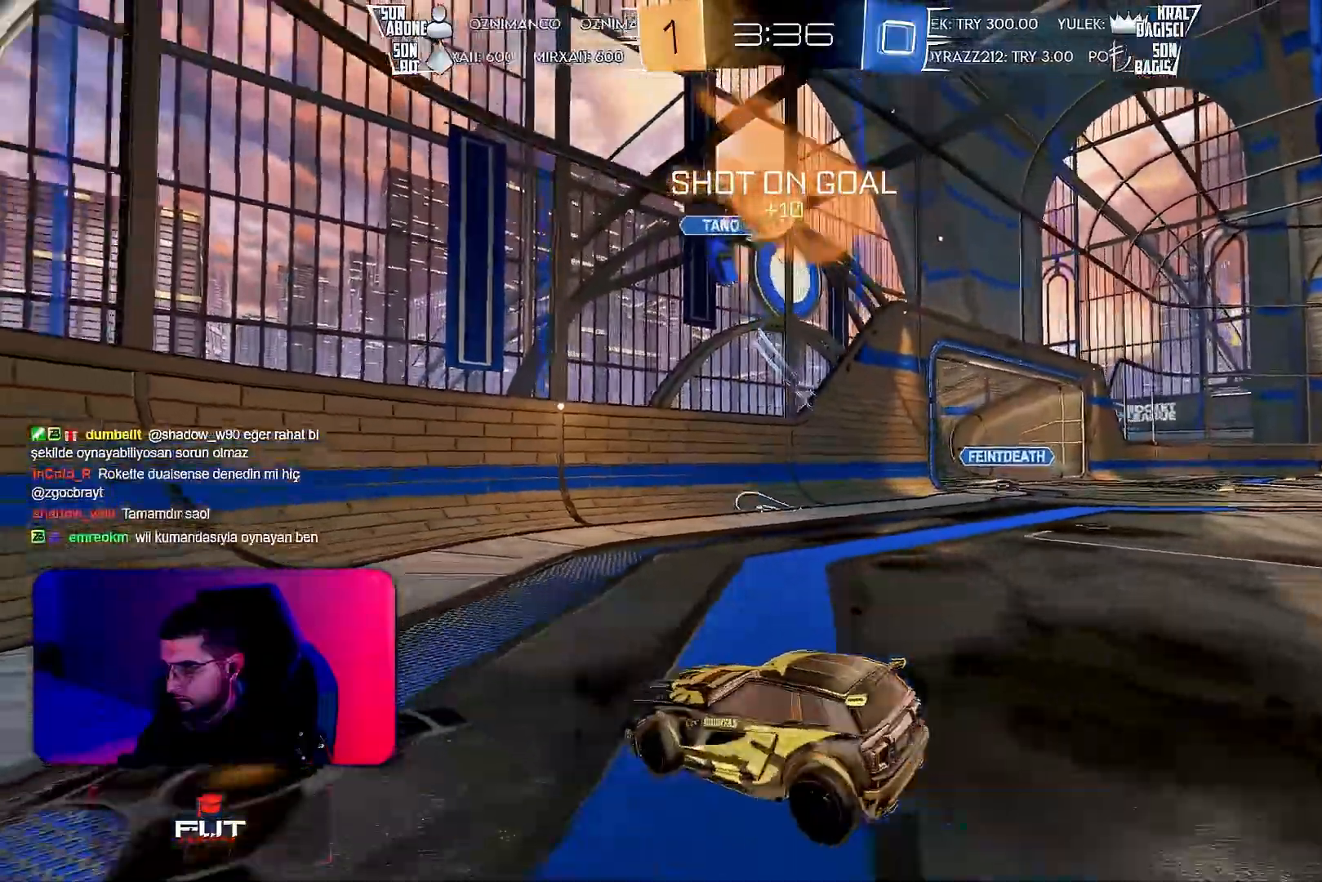
{"buttons": [], "left_stick": "down", "events": [[150, "CROSS", "down"], [167, "left_stick", "down"], [267, "CROSS", "up"], [350, "CROSS", "down"], [467, "CROSS", "up"], [500, "L2", "up"]]}
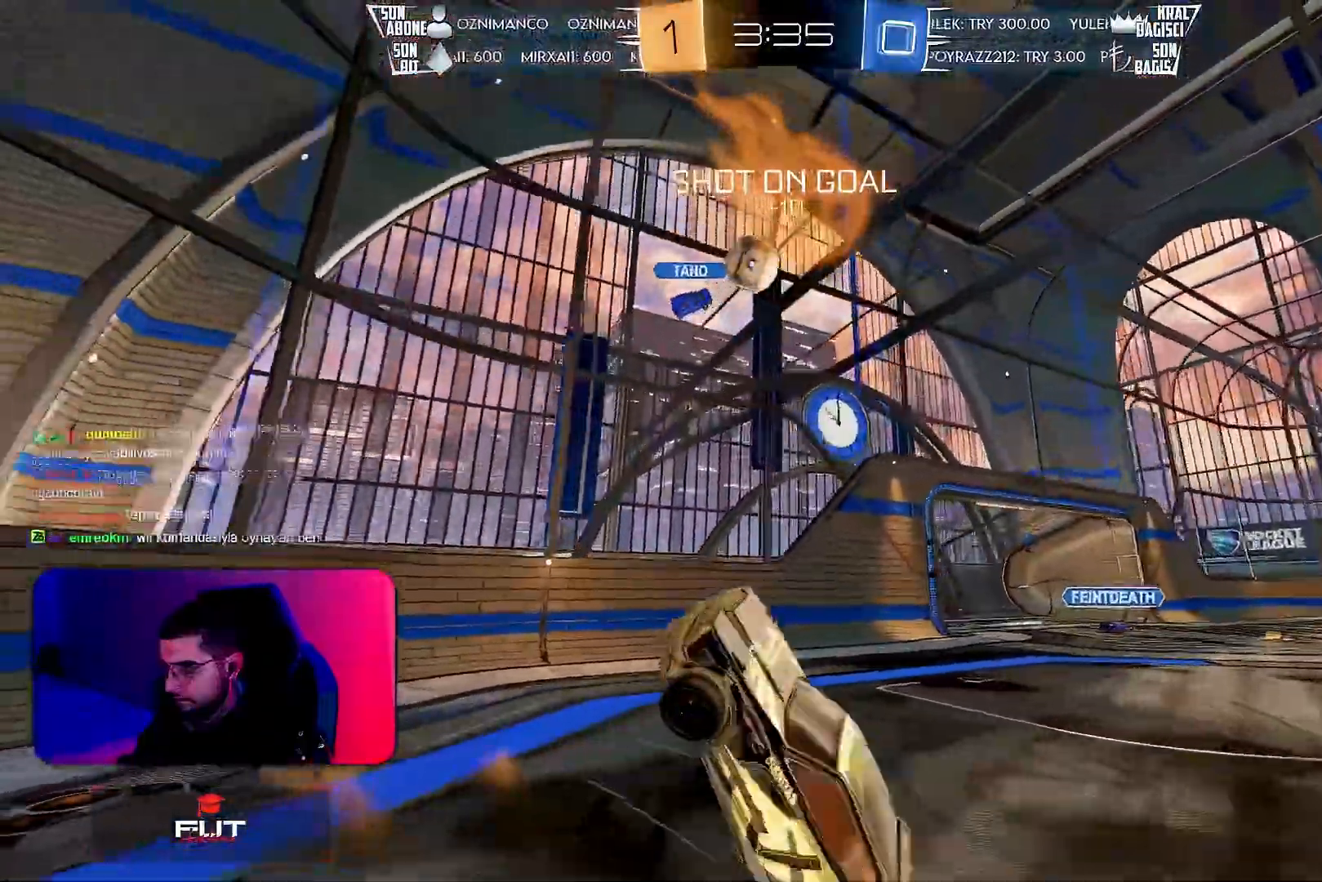
{"buttons": ["L1", "R2"], "left_stick": "up-left", "events": [[50, "R2", "down"], [150, "L1", "down"], [183, "TRIANGLE", "down"], [183, "left_stick", "up-left"], [283, "TRIANGLE", "up"], [300, "R1", "down"], [433, "R1", "up"]]}
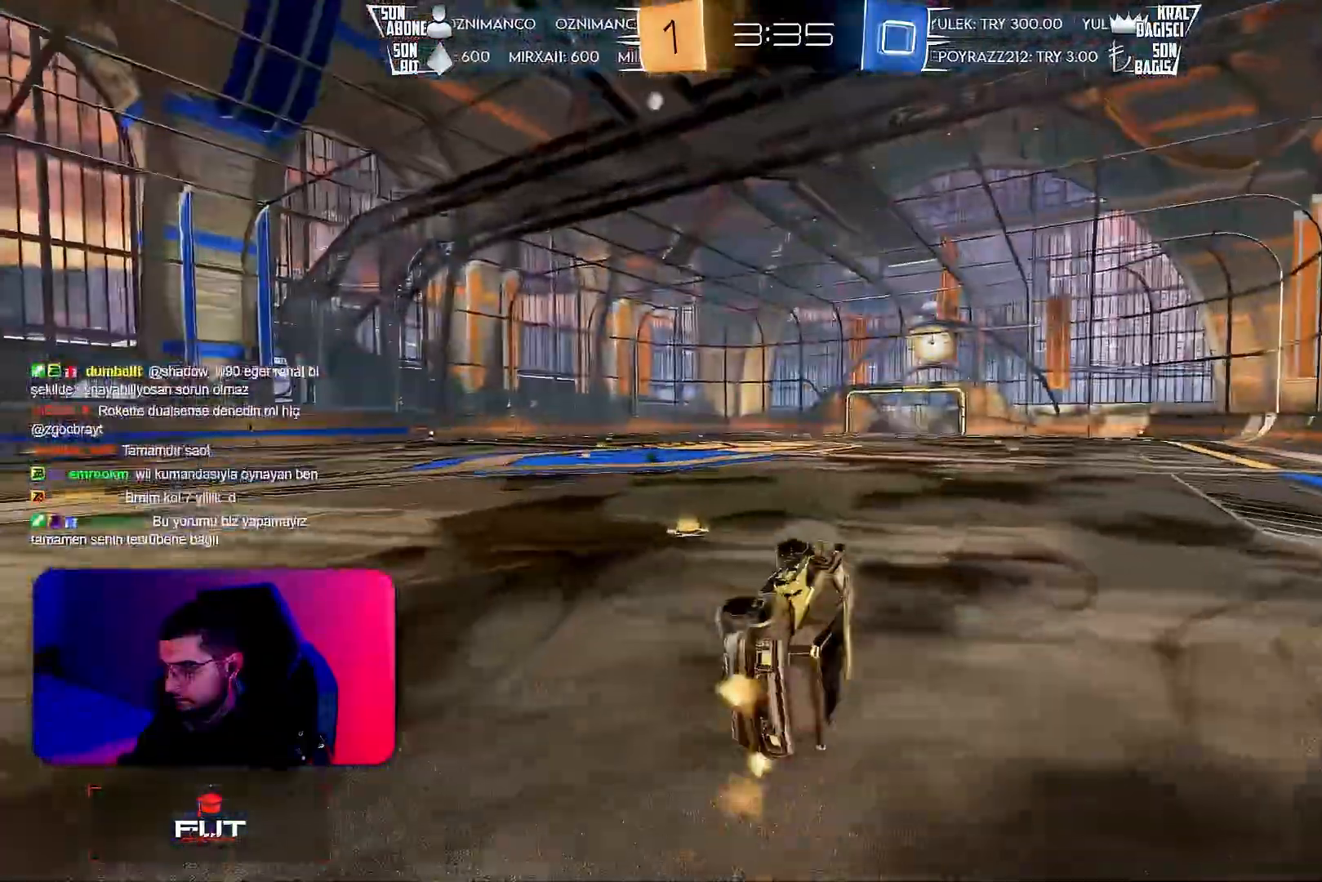
{"buttons": ["R2"], "left_stick": "left", "events": [[133, "L1", "up"], [333, "left_stick", "center"], [417, "left_stick", "left"]]}
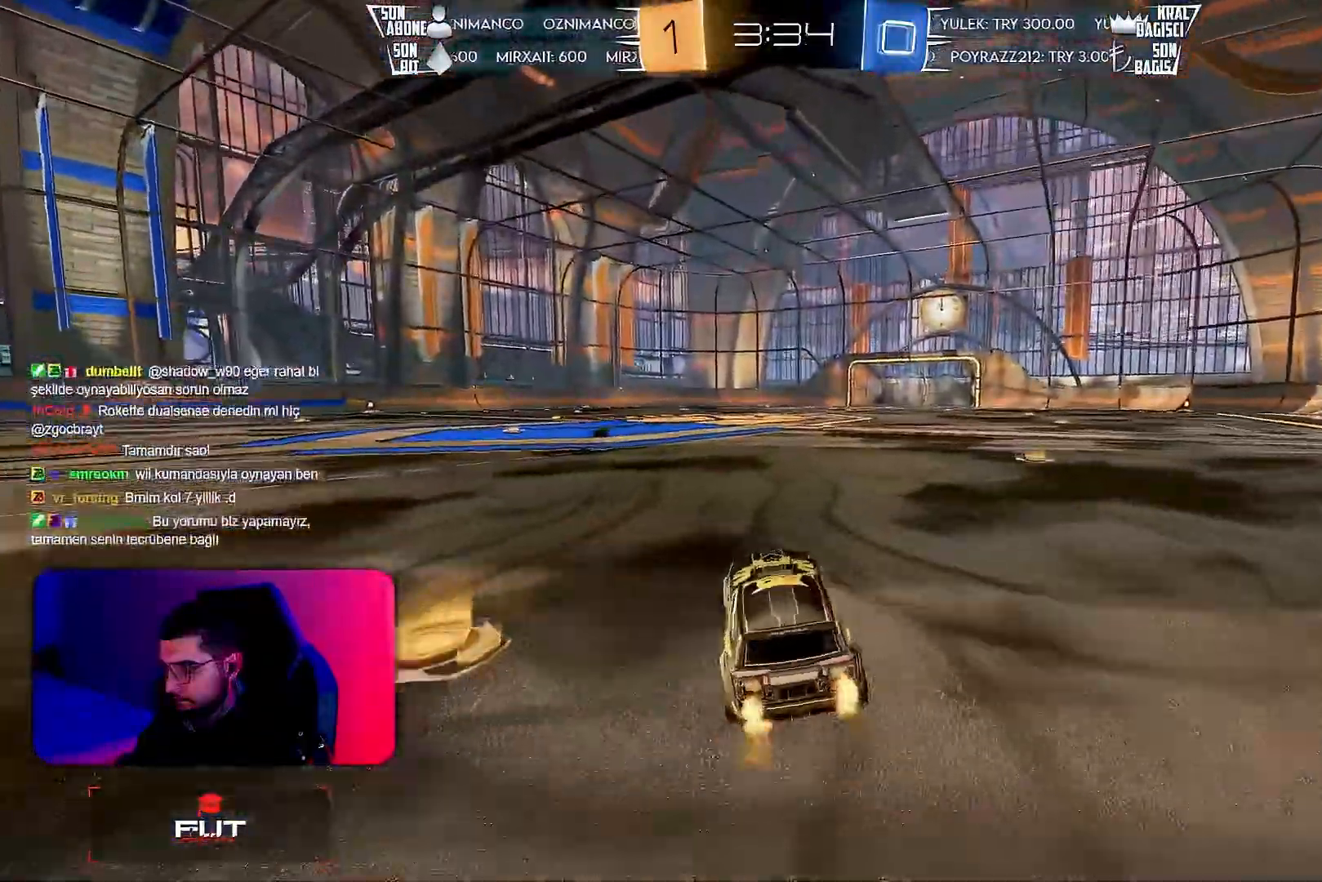
{"buttons": ["L1", "R2"], "left_stick": "down-right", "events": [[67, "CROSS", "down"], [83, "left_stick", "up"], [117, "CROSS", "up"], [117, "L1", "down"], [150, "CROSS", "down"], [167, "left_stick", "right"], [233, "left_stick", "down"], [267, "CROSS", "up"], [383, "TRIANGLE", "down"], [383, "left_stick", "down-right"], [483, "TRIANGLE", "up"]]}
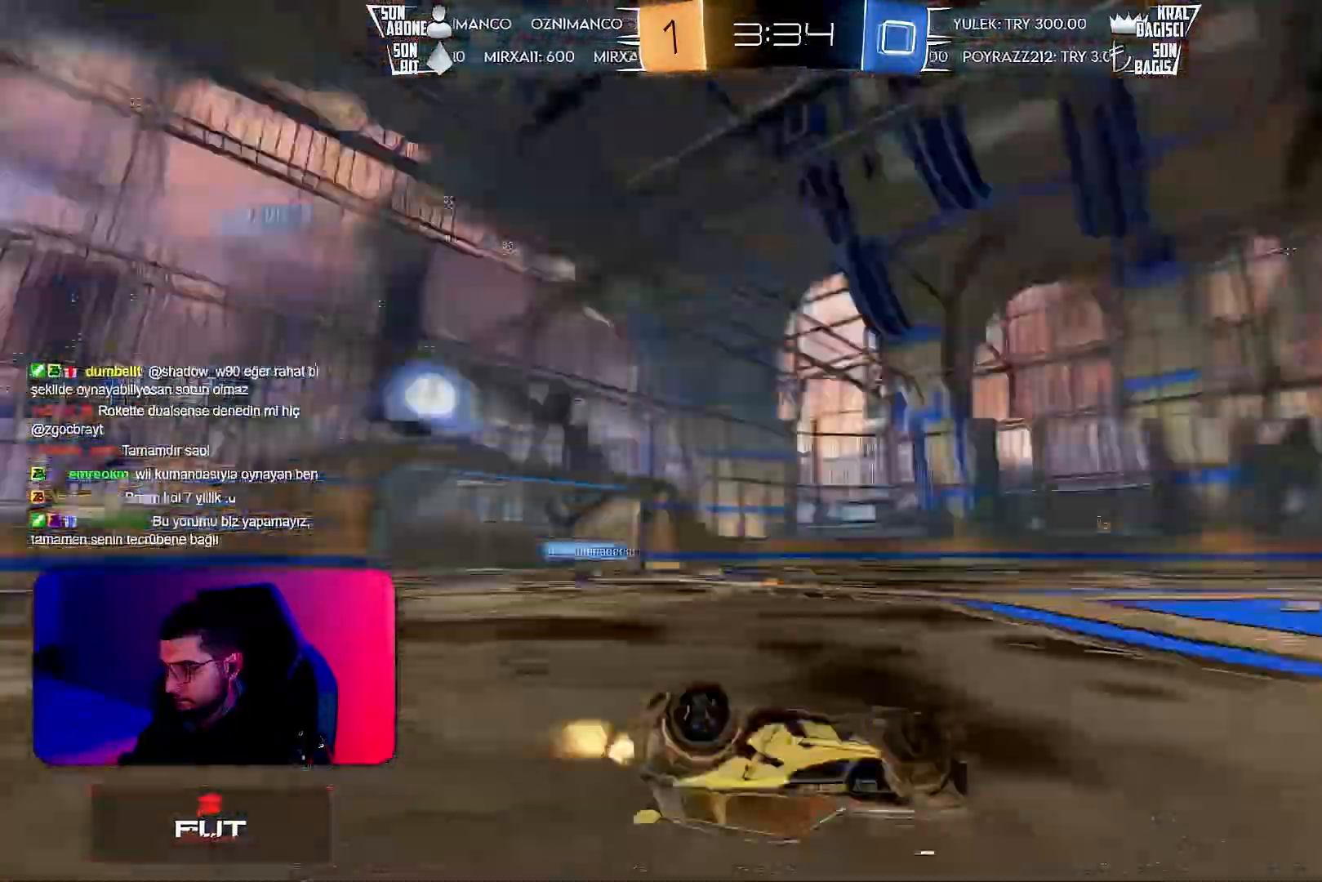
{"buttons": ["R2"], "left_stick": "center", "events": [[333, "L1", "up"], [350, "left_stick", "center"]]}
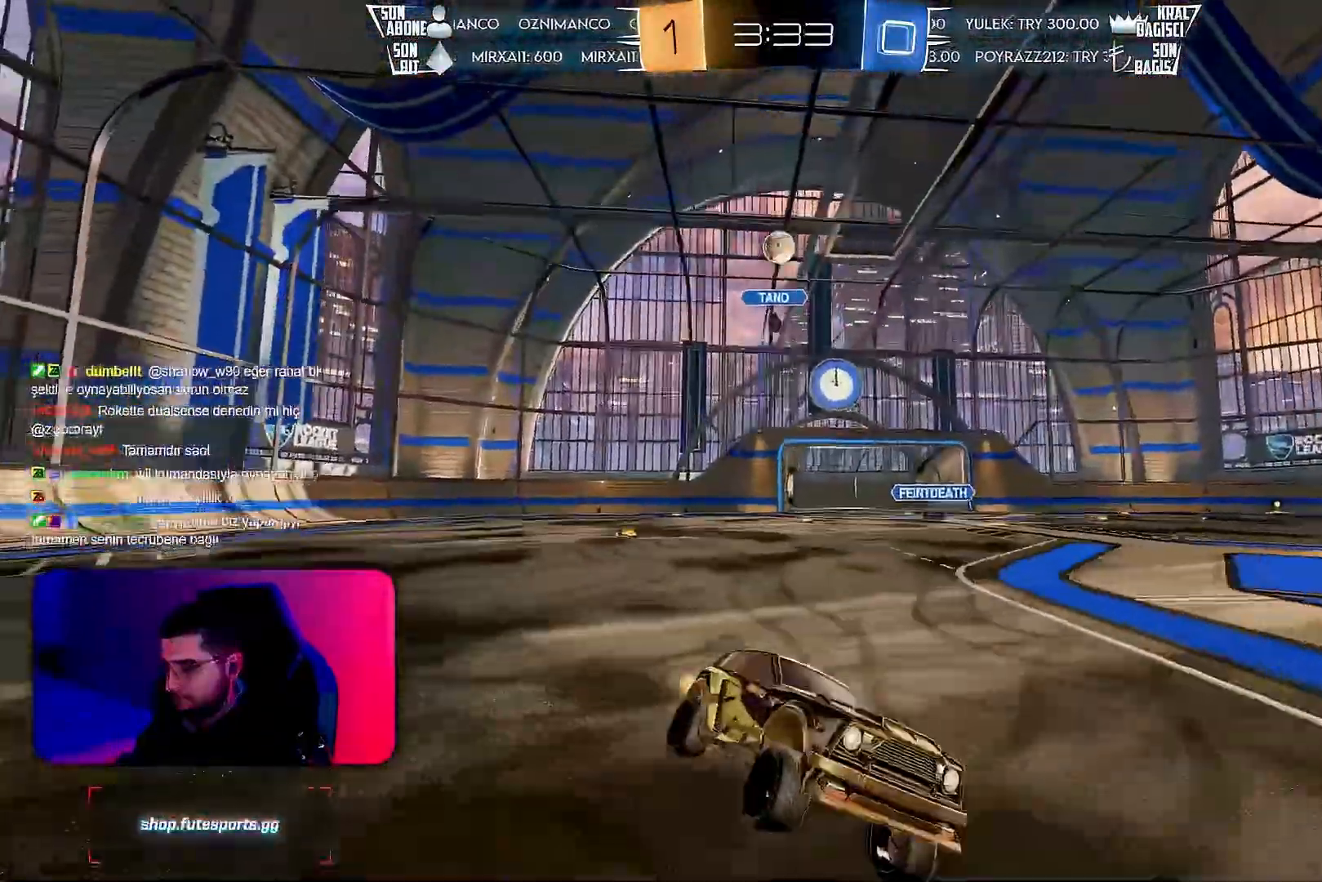
{"buttons": ["R2"], "left_stick": "center", "events": []}
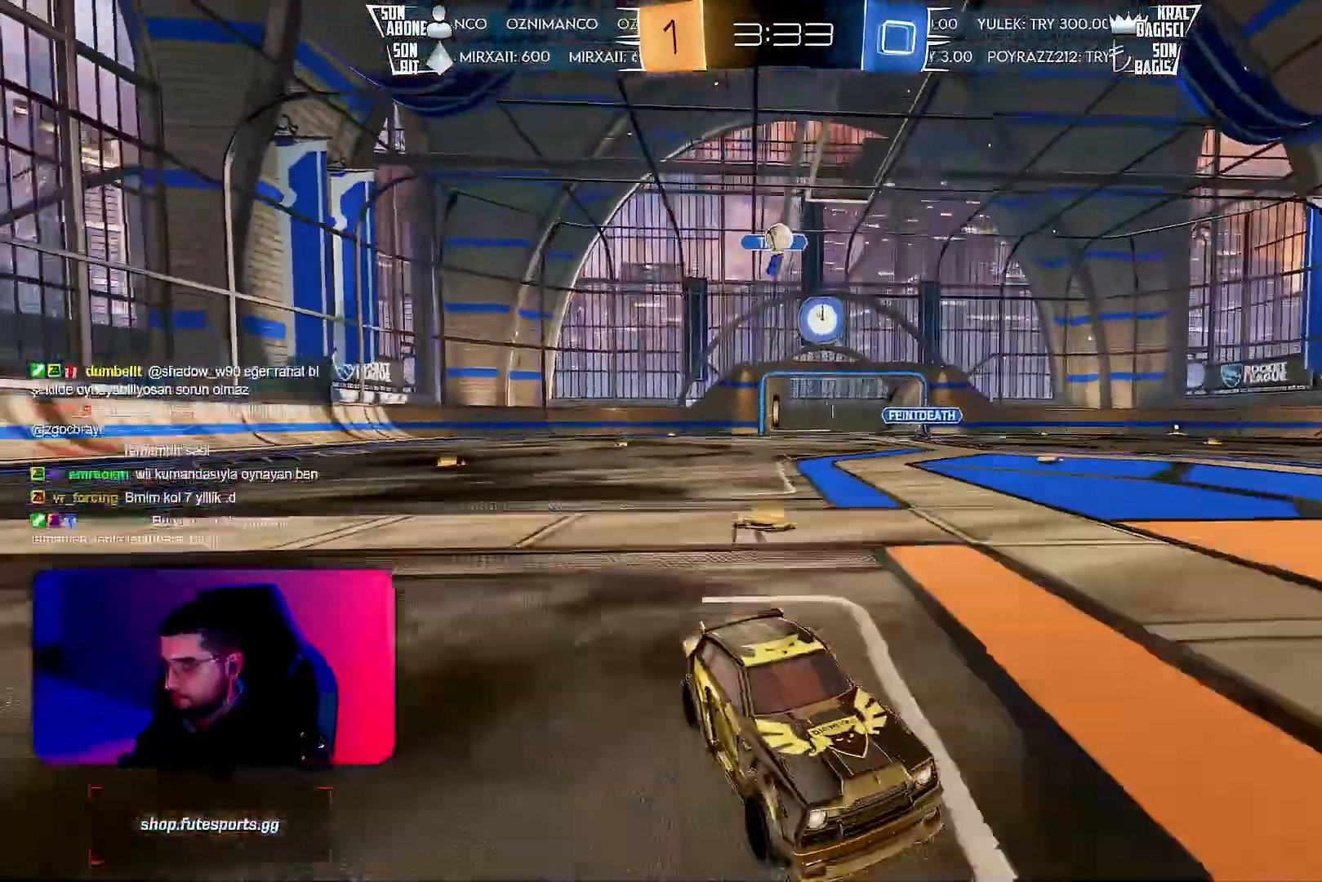
{"buttons": ["R2"], "left_stick": "center", "events": []}
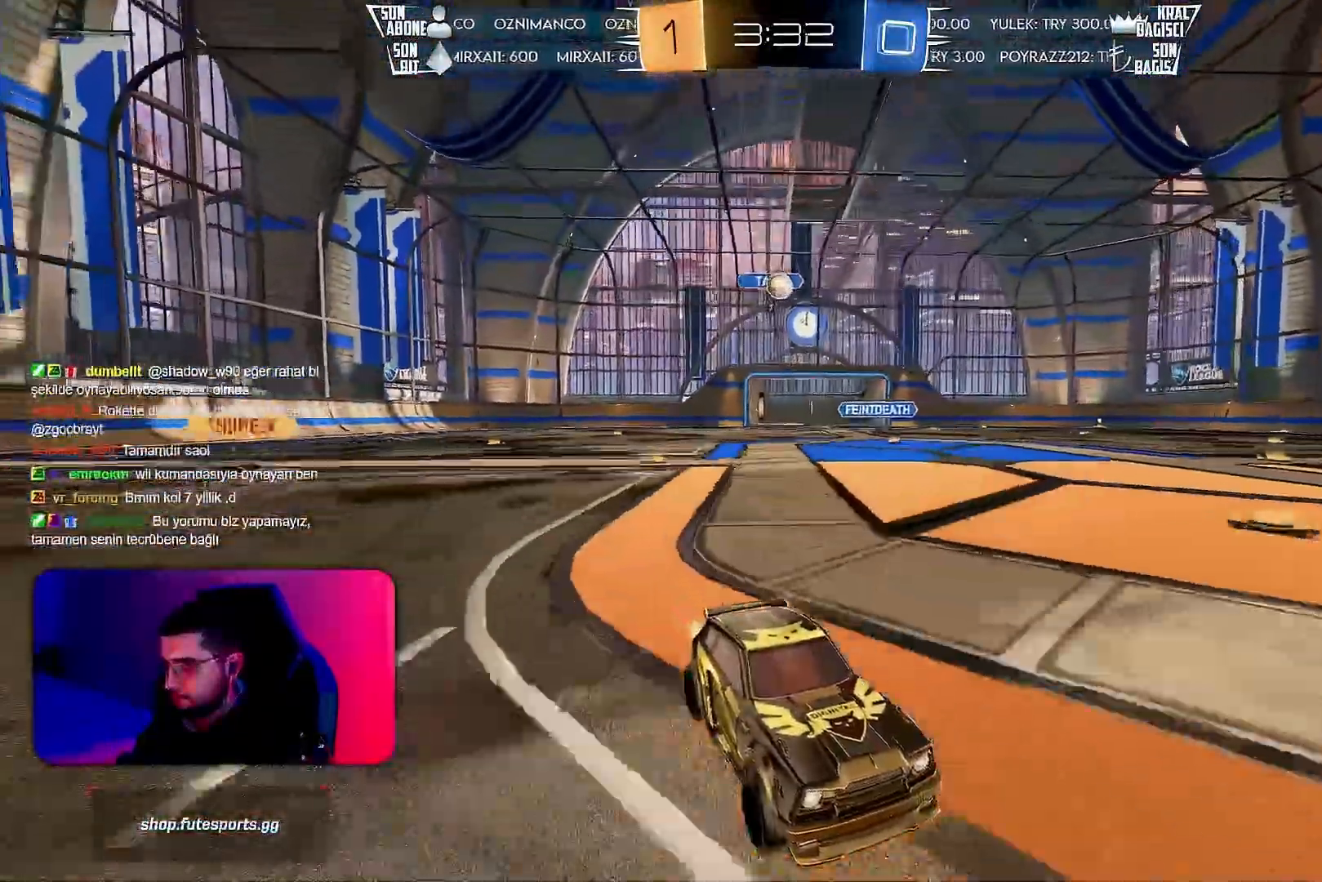
{"buttons": ["L1", "R2"], "left_stick": "left", "events": [[267, "left_stick", "left"], [333, "L1", "down"]]}
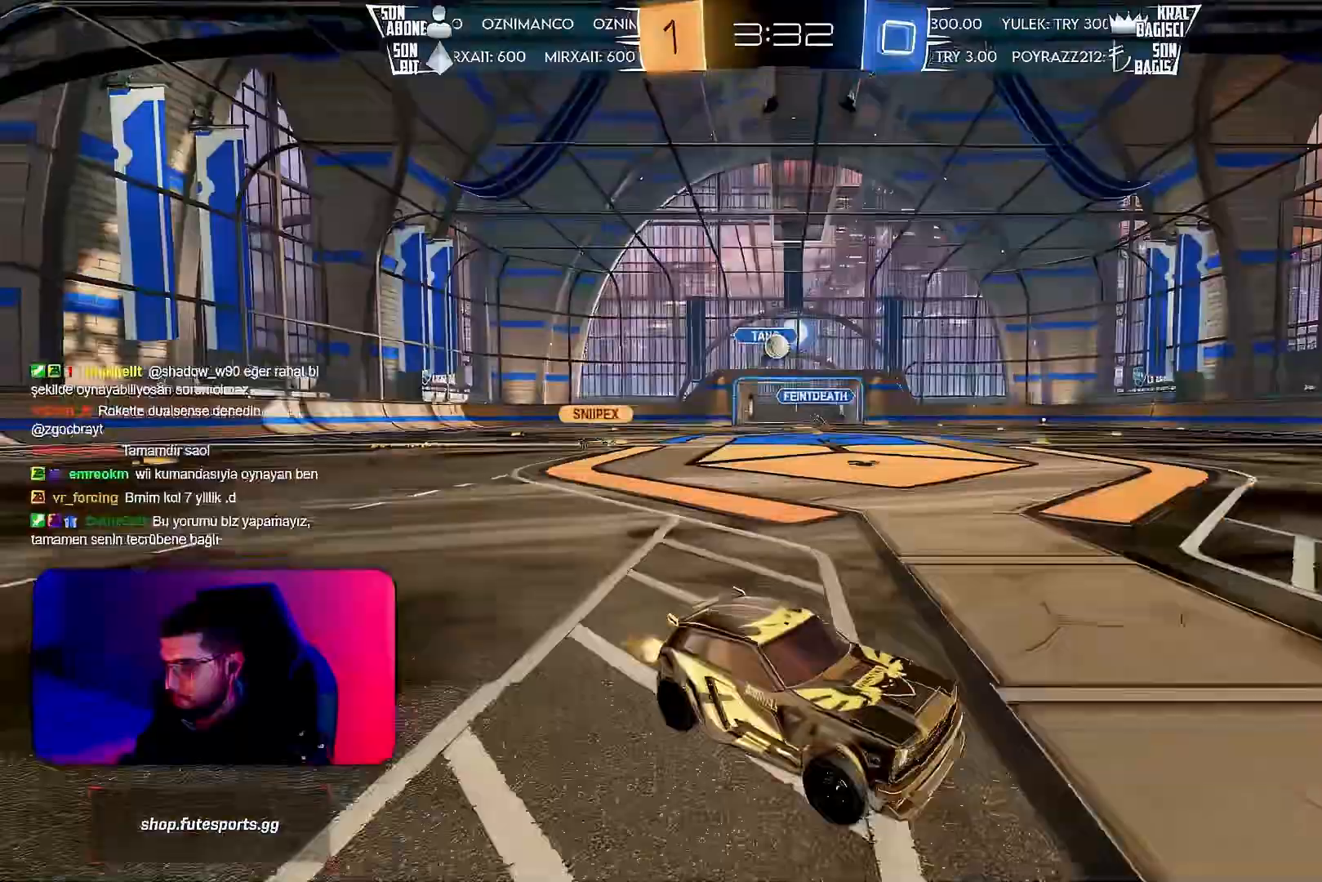
{"buttons": ["L2"], "left_stick": "center", "events": [[133, "L1", "up"], [200, "left_stick", "right"], [217, "R2", "up"], [250, "L2", "down"], [500, "left_stick", "center"]]}
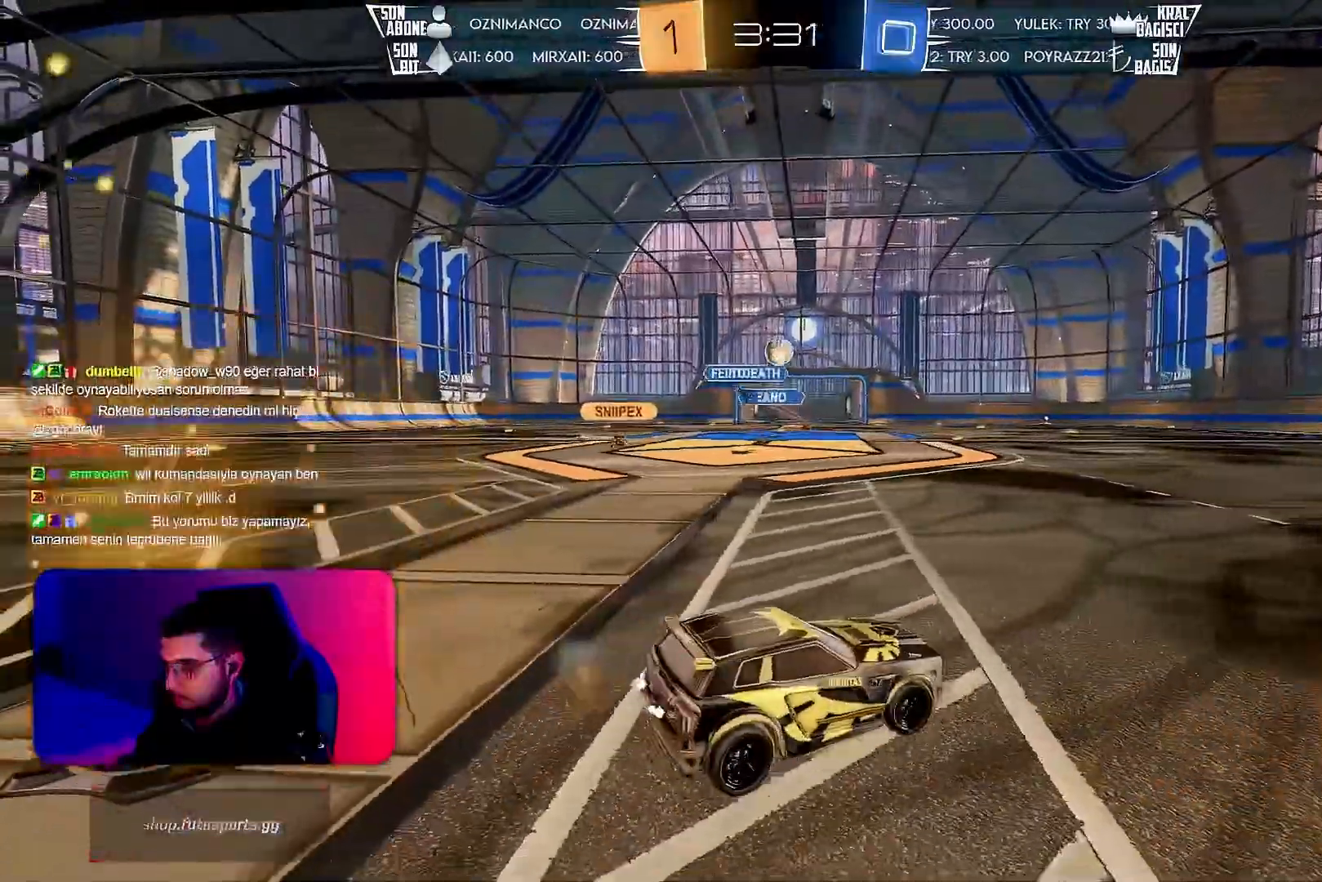
{"buttons": ["L1"], "left_stick": "down-right", "events": [[117, "CROSS", "down"], [117, "left_stick", "down-right"], [183, "L2", "up"], [333, "CROSS", "up"], [350, "L1", "down"]]}
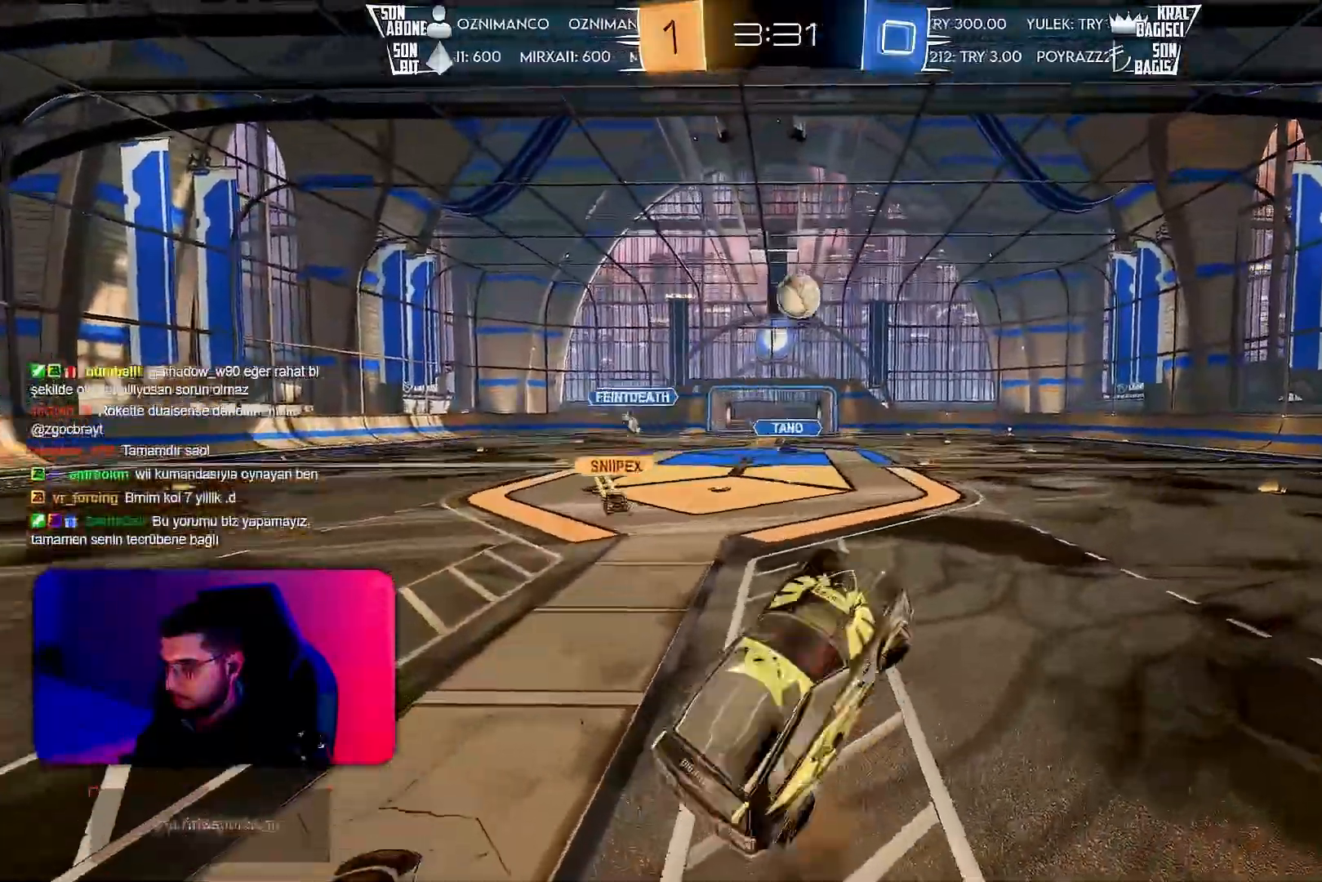
{"buttons": ["L1", "R2"], "left_stick": "right", "events": [[67, "R2", "down"], [117, "L1", "up"], [167, "left_stick", "center"], [200, "CROSS", "down"], [317, "CROSS", "up"], [333, "L1", "down"], [350, "left_stick", "right"]]}
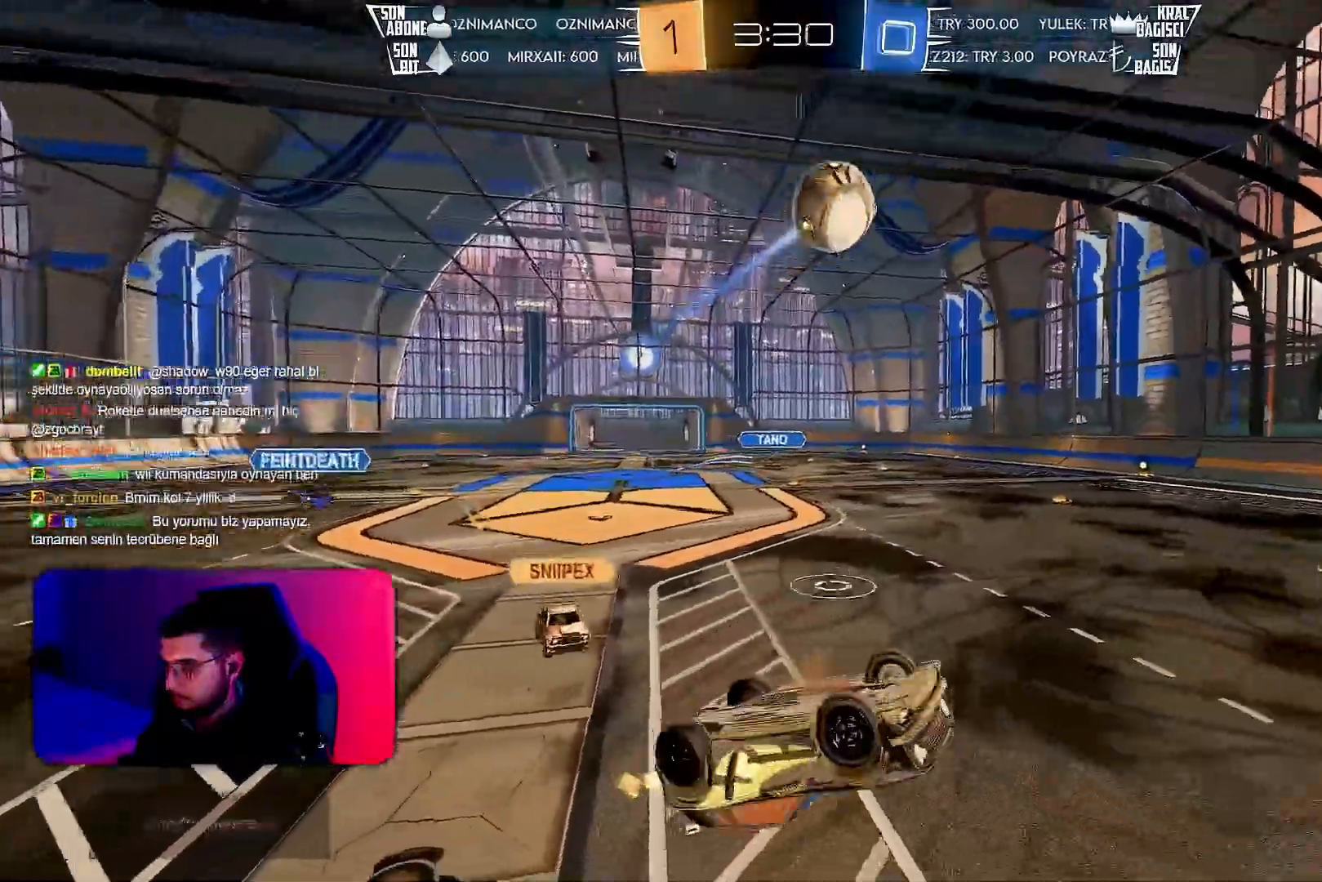
{"buttons": ["R2"], "left_stick": "center", "events": [[417, "L1", "up"], [500, "left_stick", "center"]]}
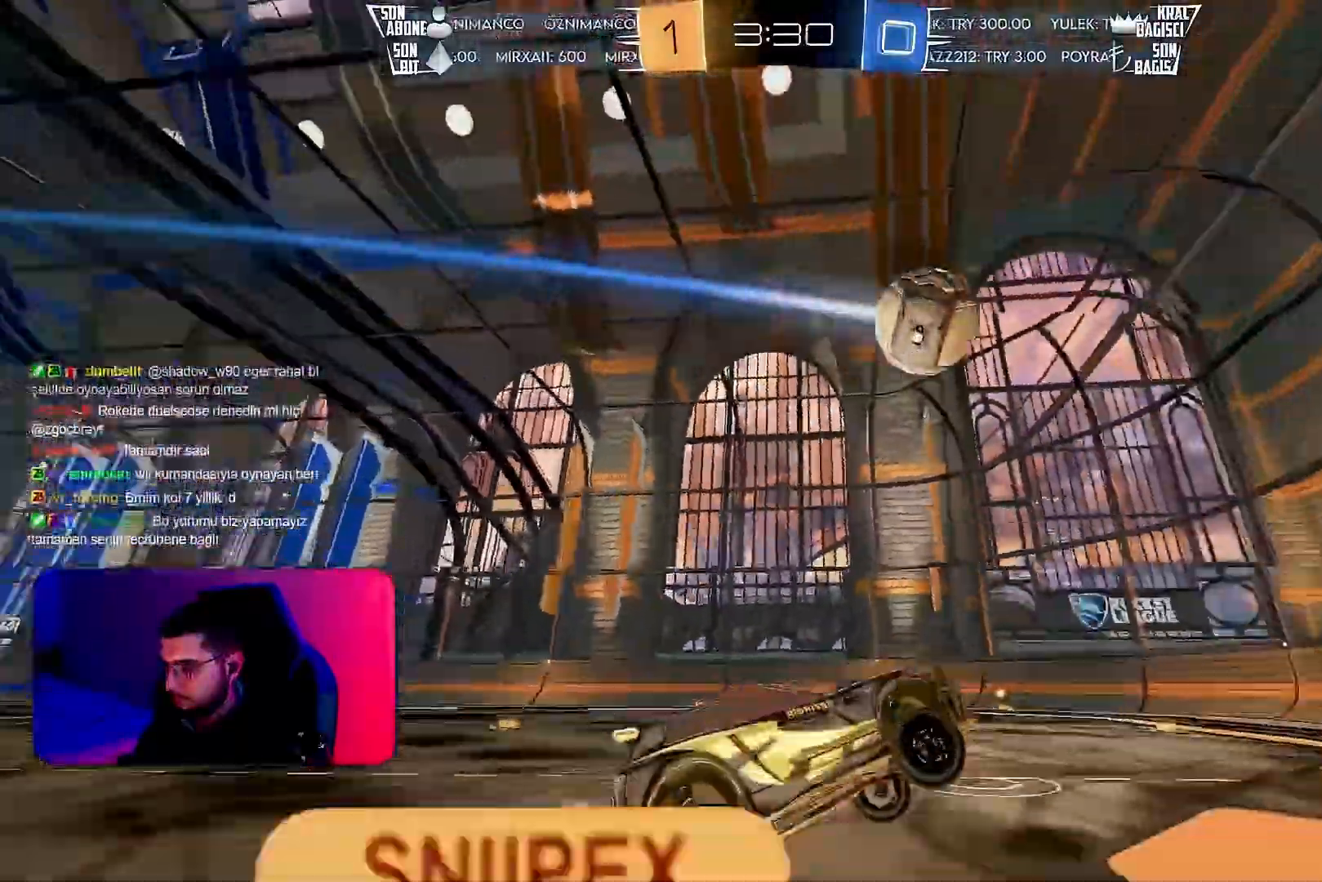
{"buttons": ["R2"], "left_stick": "center", "events": [[117, "left_stick", "right"], [450, "left_stick", "center"]]}
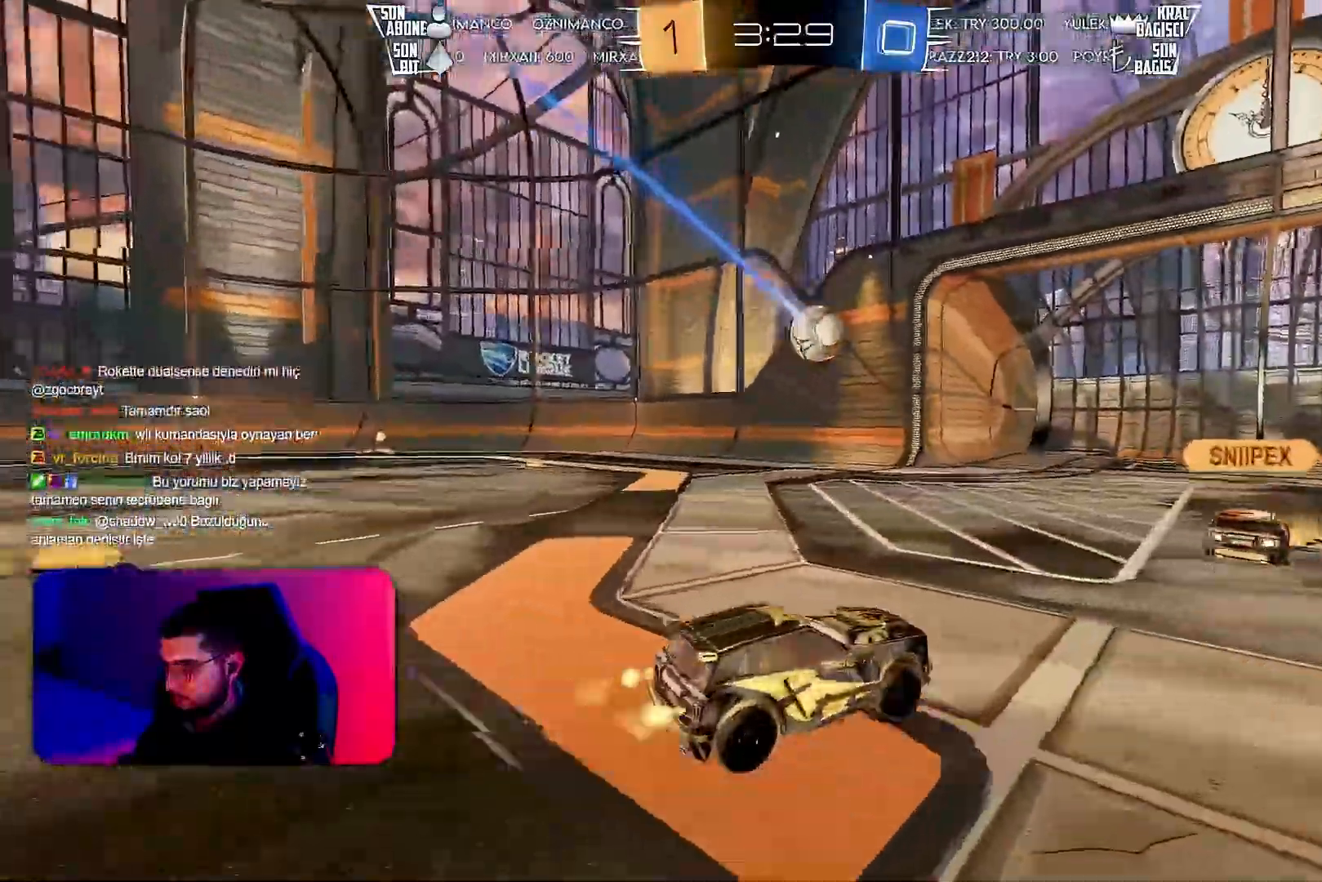
{"buttons": ["R2"], "left_stick": "center", "events": []}
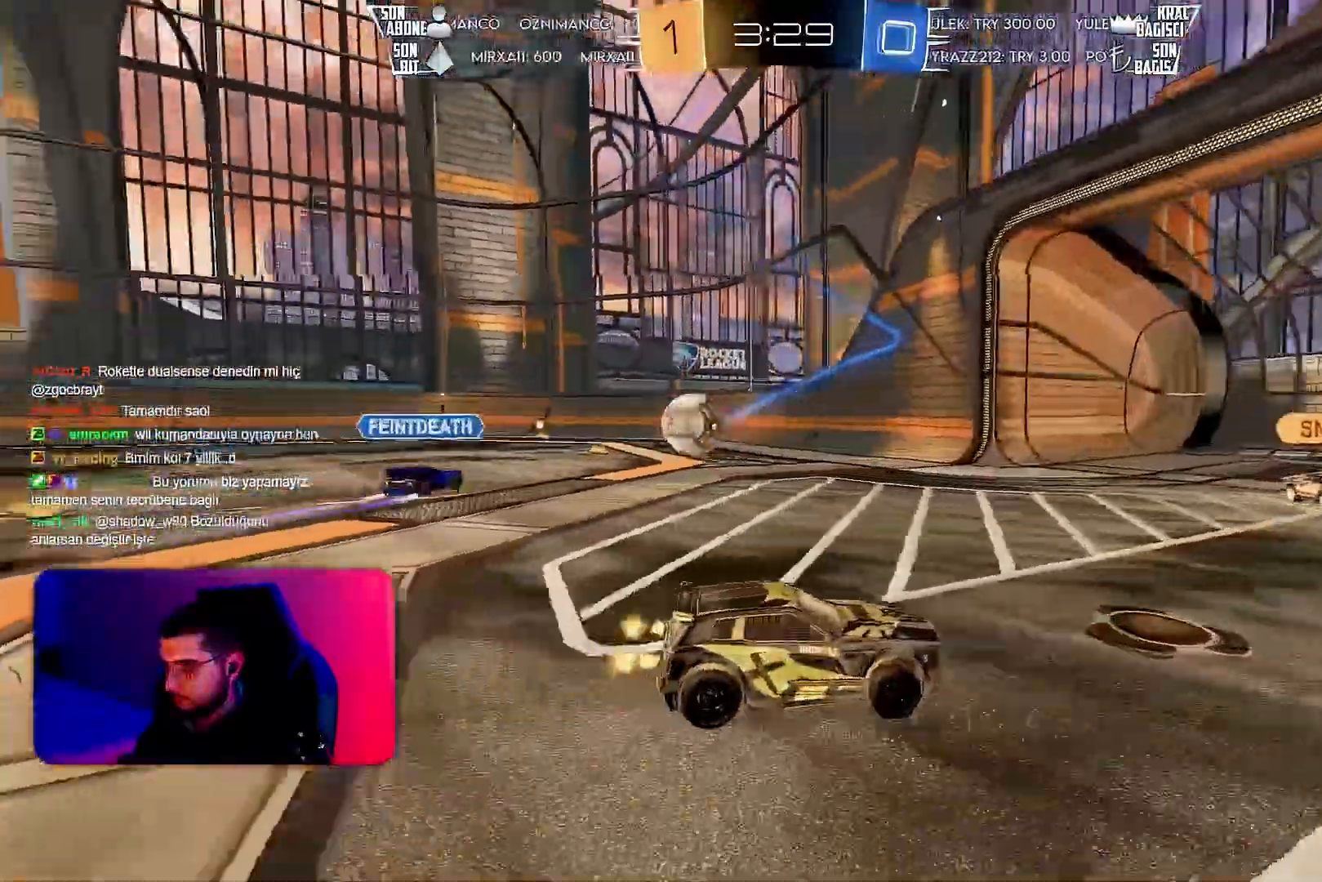
{"buttons": ["L1", "R2"], "left_stick": "center", "events": [[183, "left_stick", "left"], [267, "L1", "down"], [483, "left_stick", "center"]]}
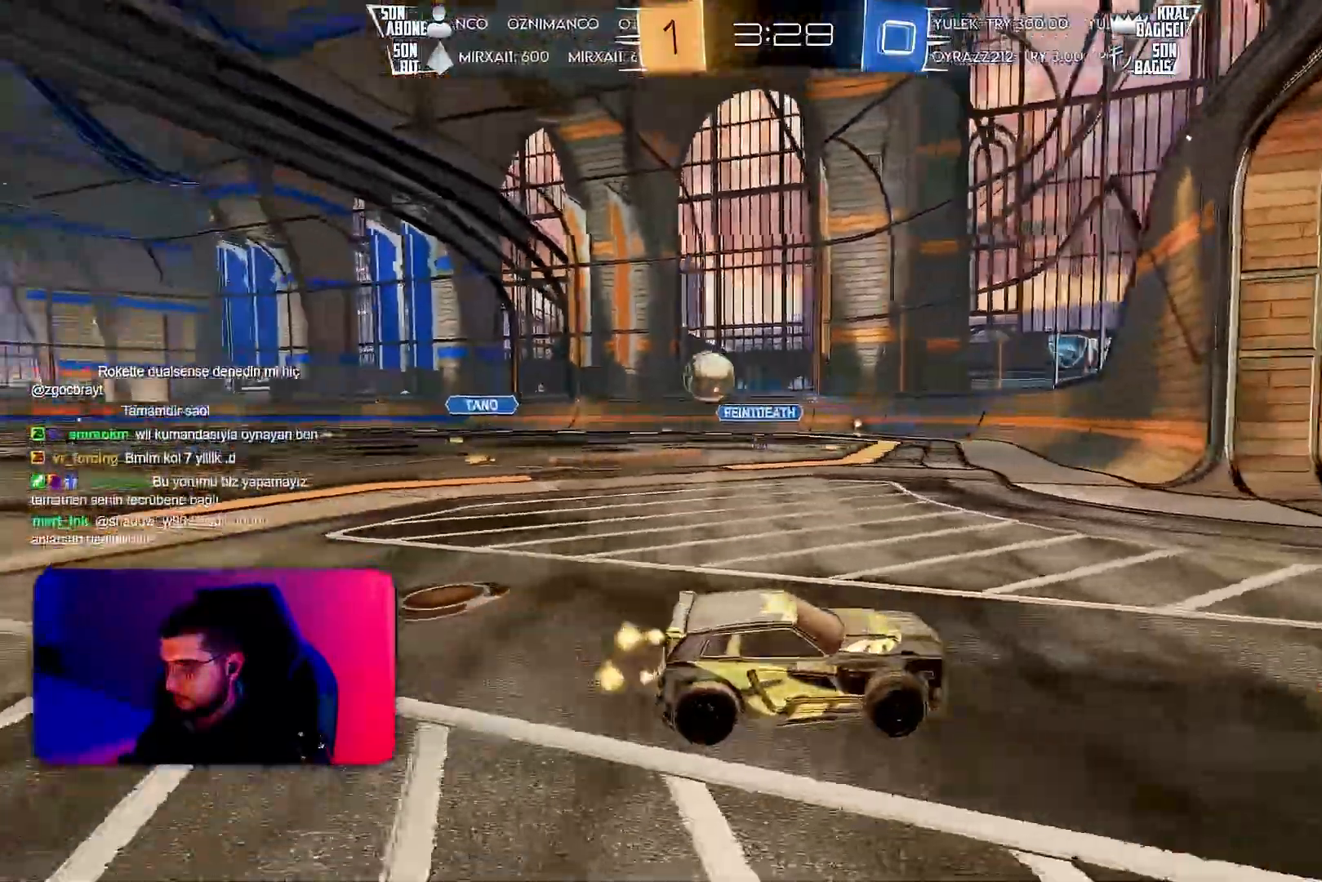
{"buttons": ["L2"], "left_stick": "center", "events": [[317, "R2", "up"], [333, "L2", "down"], [383, "L1", "up"]]}
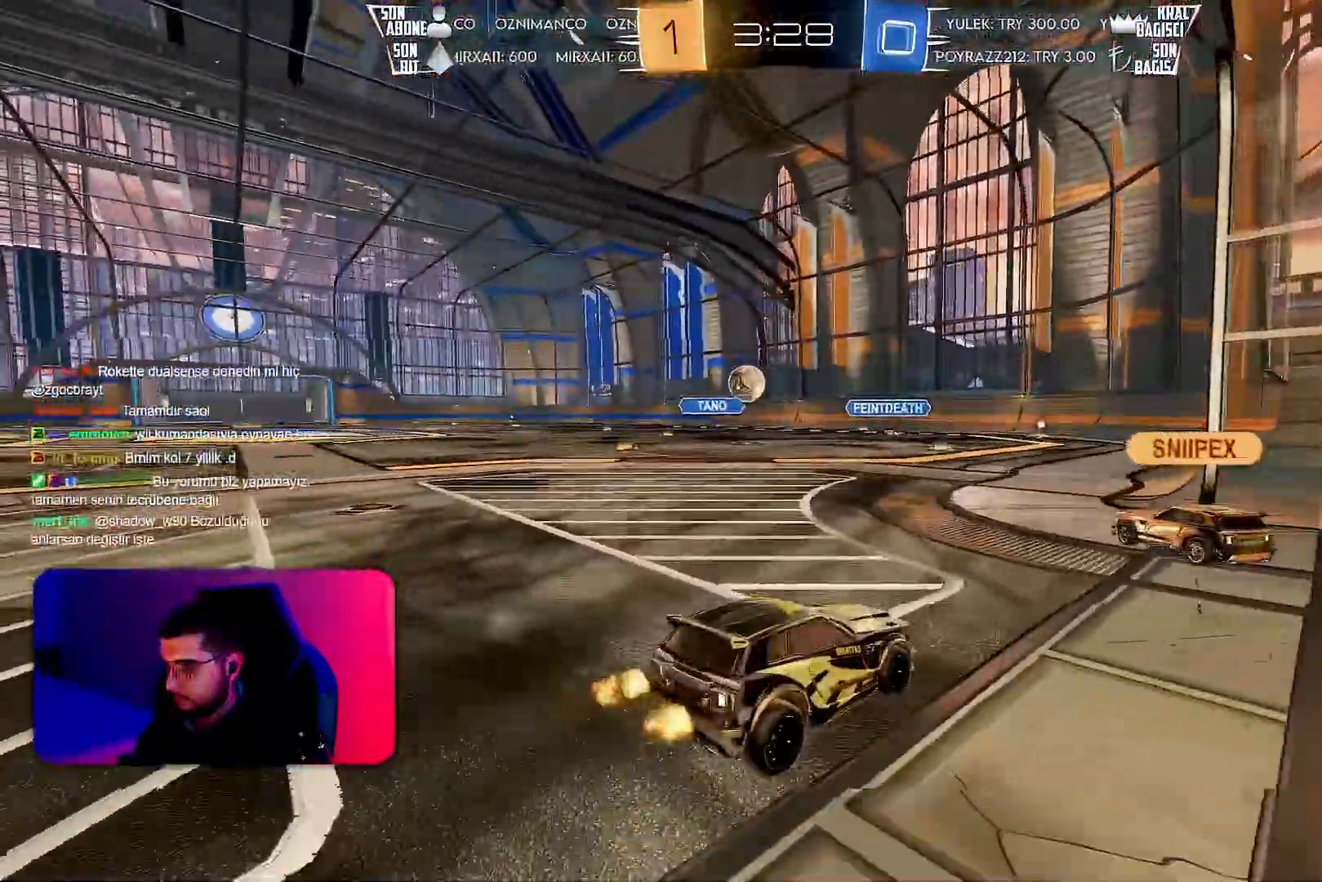
{"buttons": ["L2"], "left_stick": "center", "events": []}
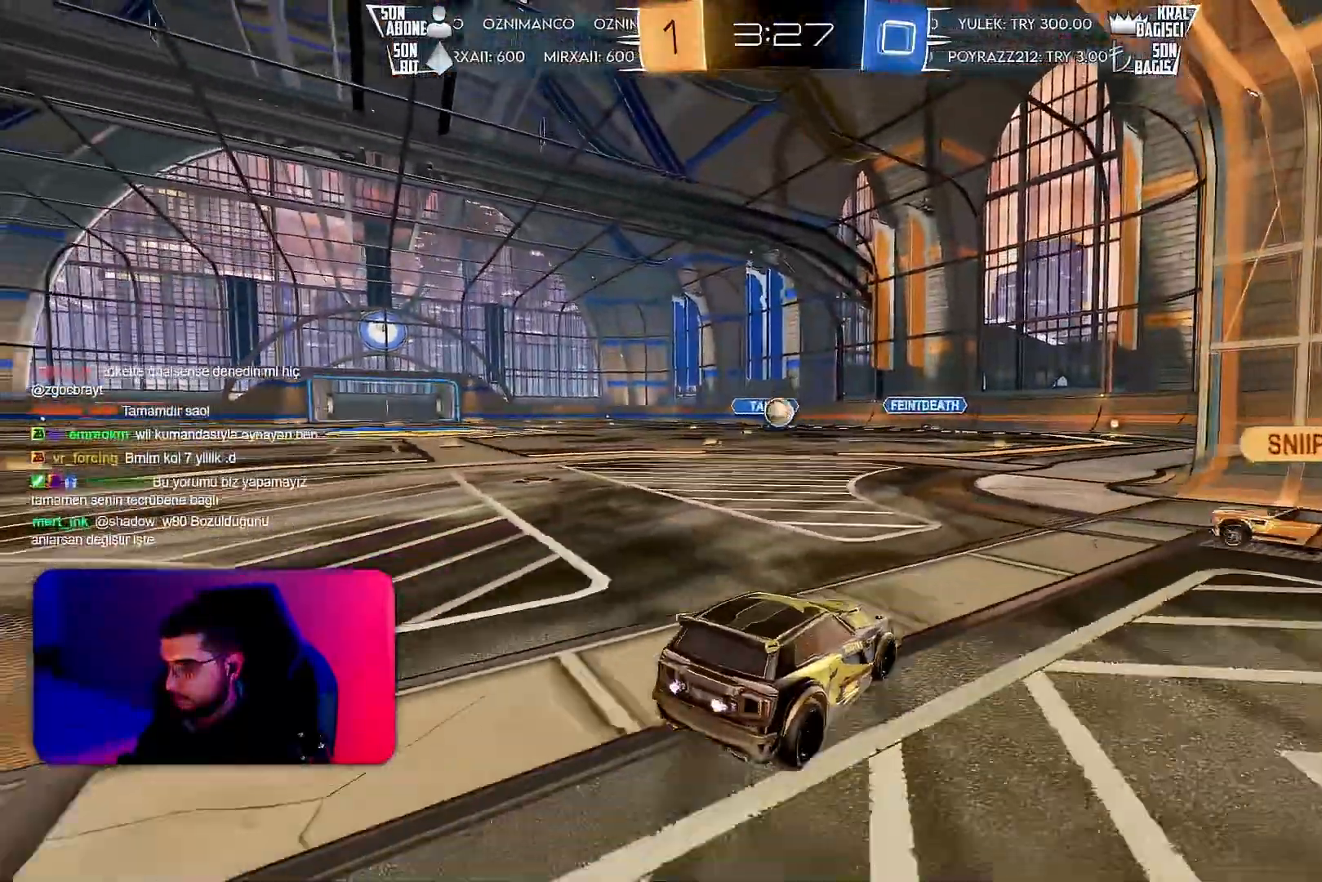
{"buttons": ["R2"], "left_stick": "right", "events": [[67, "left_stick", "right"], [133, "left_stick", "center"], [183, "L2", "up"], [217, "R2", "down"], [350, "left_stick", "right"]]}
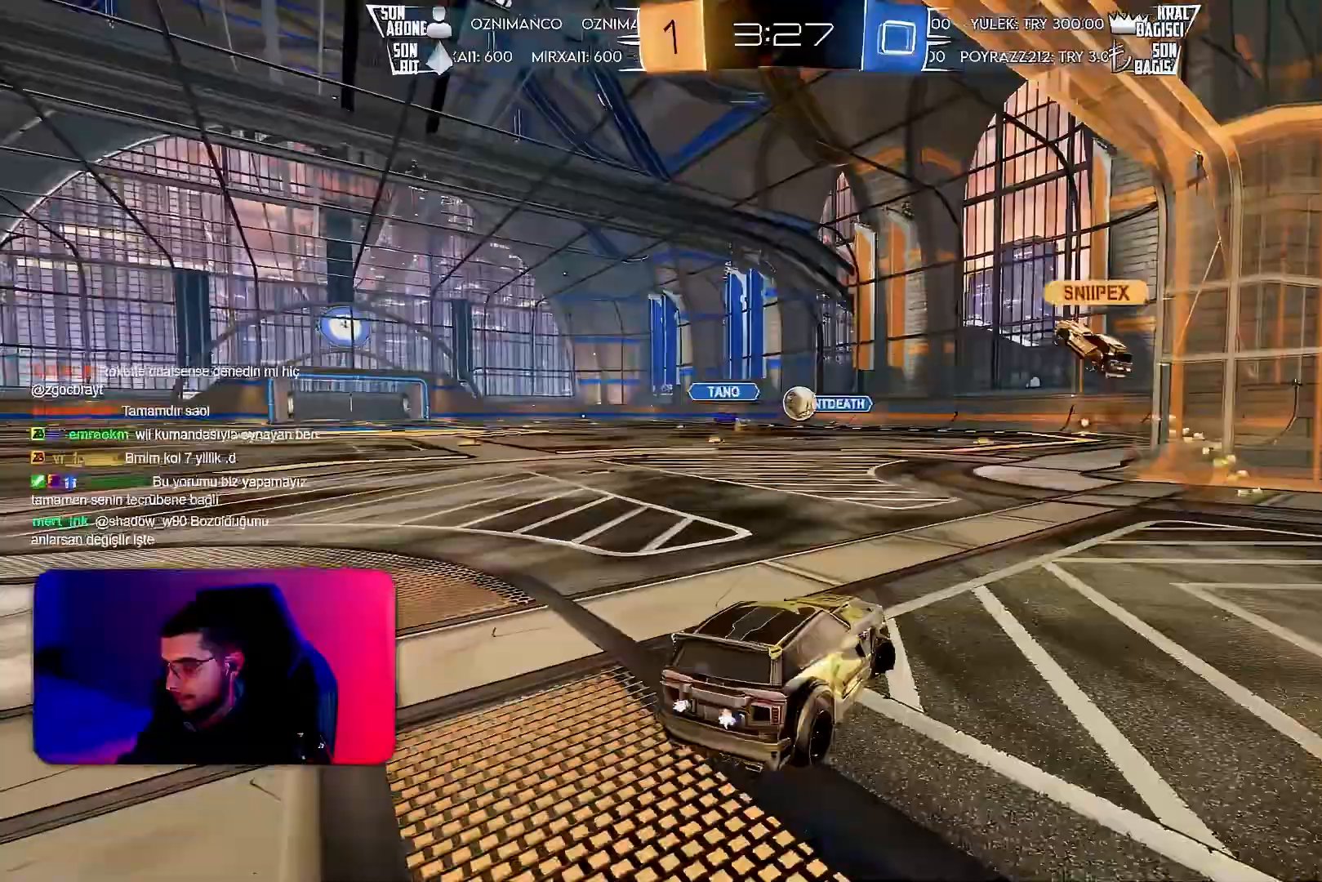
{"buttons": ["CROSS", "L1", "R1", "R2"], "left_stick": "right", "events": [[83, "R1", "down"], [233, "left_stick", "left"], [333, "CROSS", "down"], [433, "L1", "down"], [433, "left_stick", "up"], [450, "CROSS", "up"], [467, "CROSS", "down"], [483, "left_stick", "right"]]}
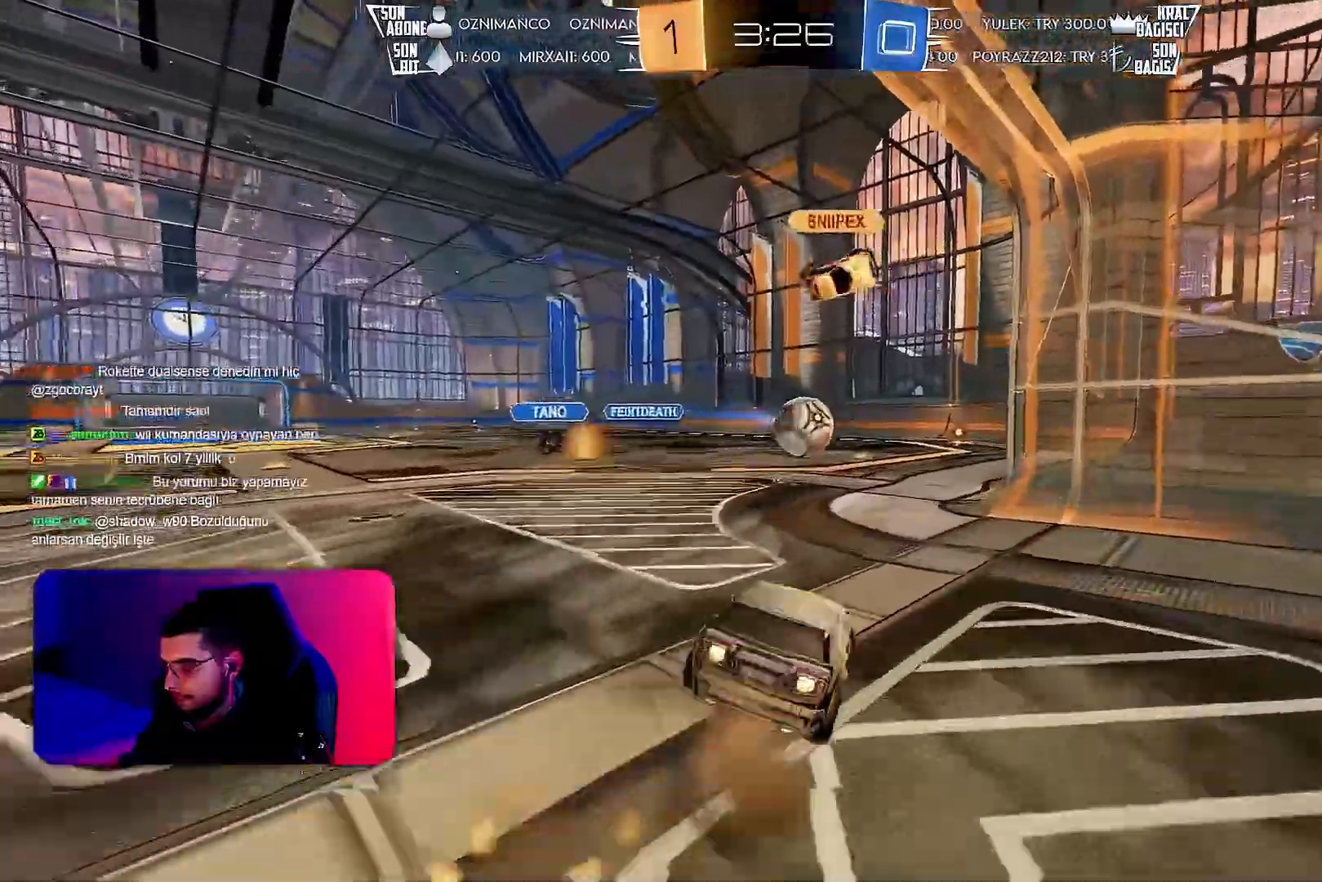
{"buttons": ["L1", "R1", "R2"], "left_stick": "right", "events": [[50, "left_stick", "down"], [83, "CROSS", "up"], [300, "left_stick", "right"]]}
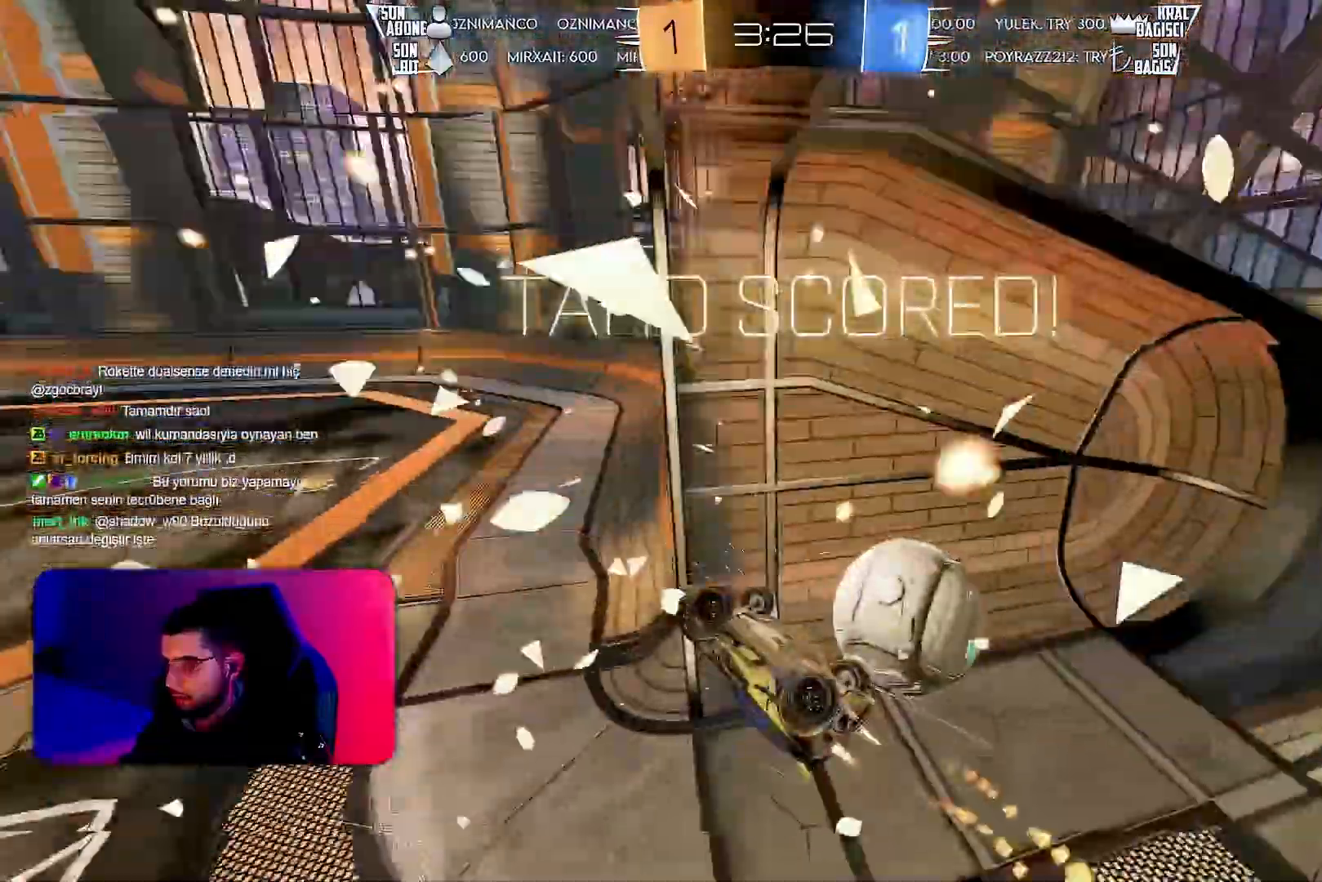
{"buttons": [], "left_stick": "center", "events": [[67, "R1", "up"], [167, "R2", "up"], [167, "left_stick", "center"], [183, "L1", "up"]]}
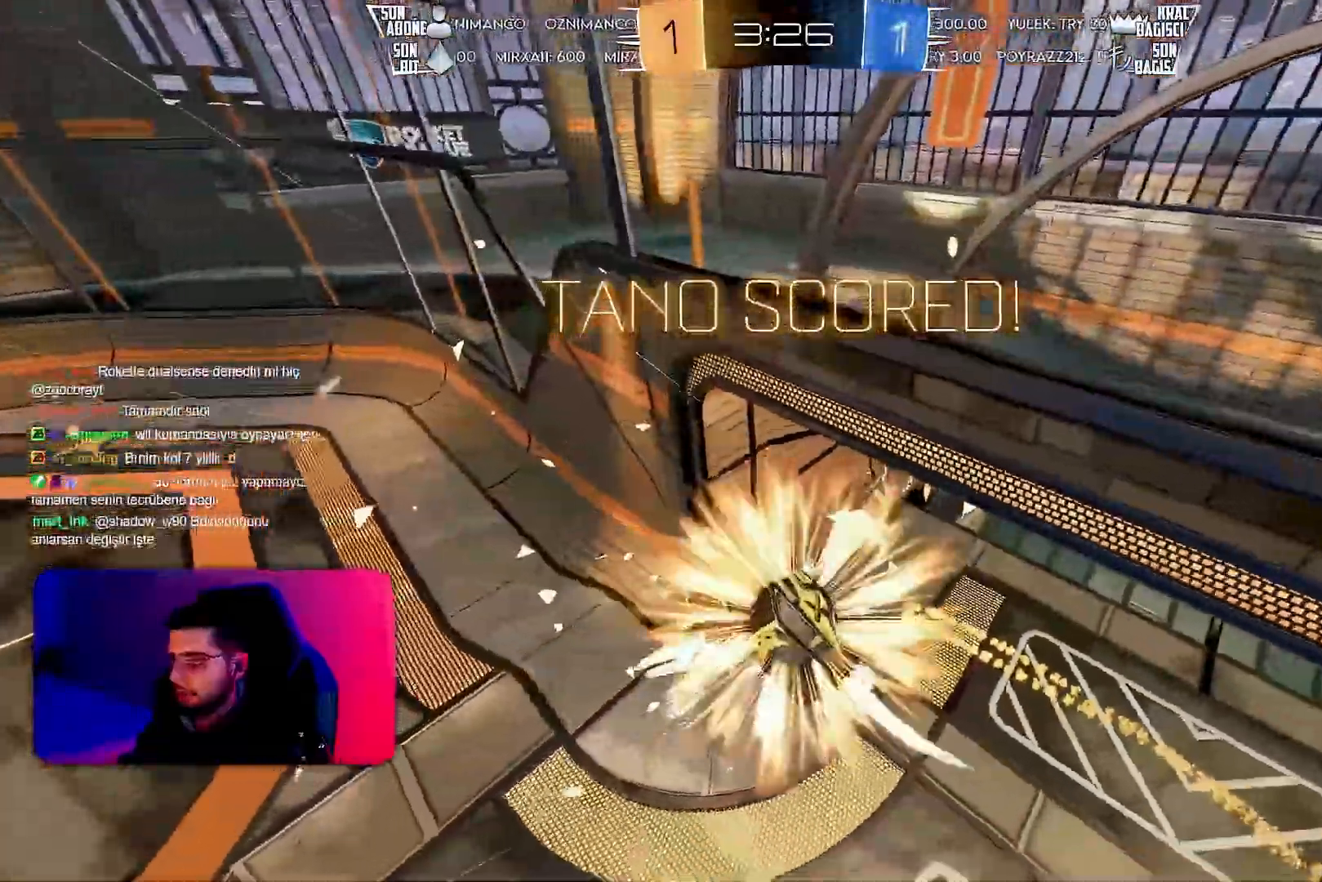
{"buttons": ["L1"], "left_stick": "left", "events": [[17, "left_stick", "down-left"], [50, "L1", "down"], [133, "left_stick", "left"], [267, "TRIANGLE", "down"], [367, "TRIANGLE", "up"]]}
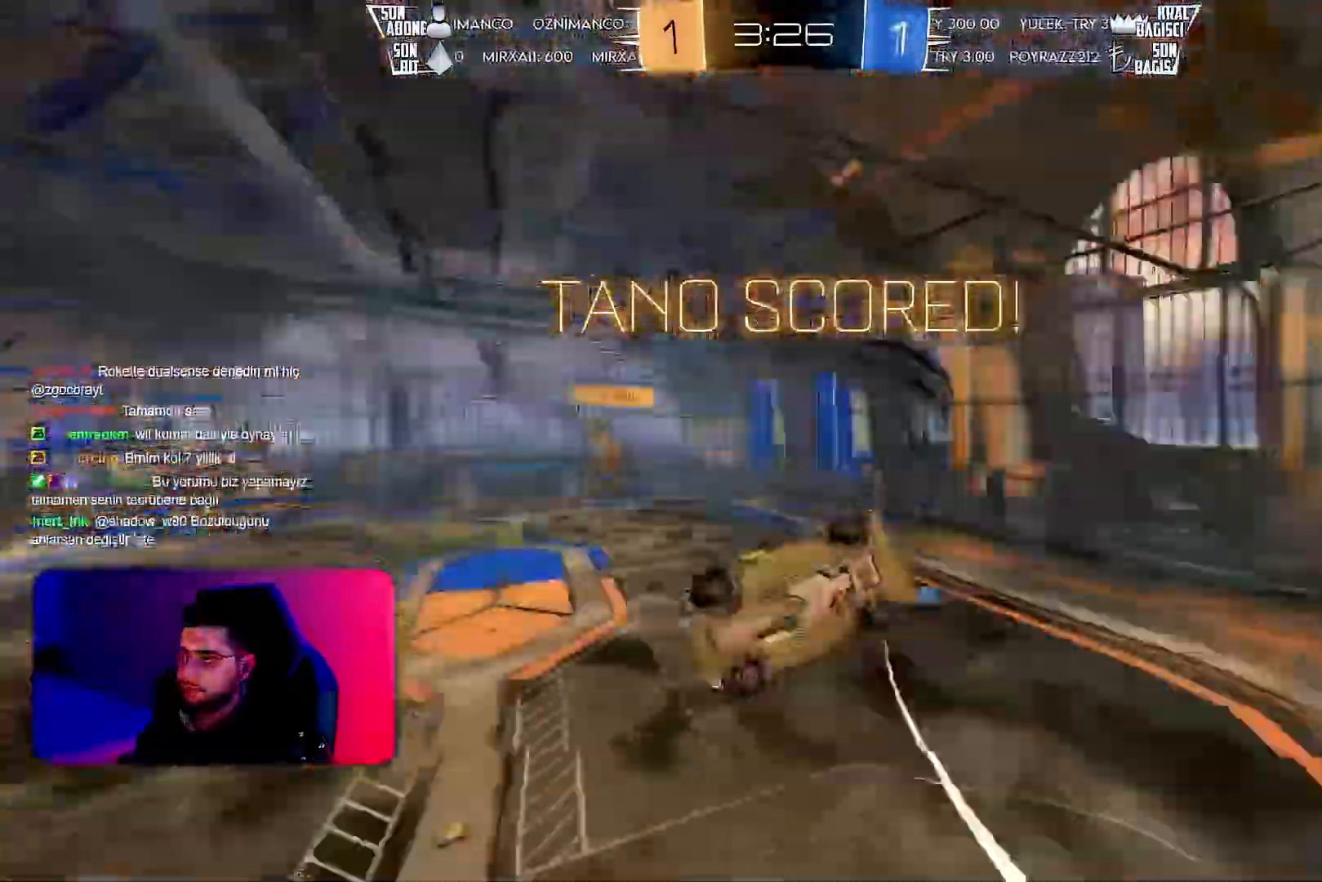
{"buttons": [], "left_stick": "down-right", "events": [[117, "L1", "up"], [117, "left_stick", "center"], [350, "left_stick", "right"], [483, "left_stick", "down-right"]]}
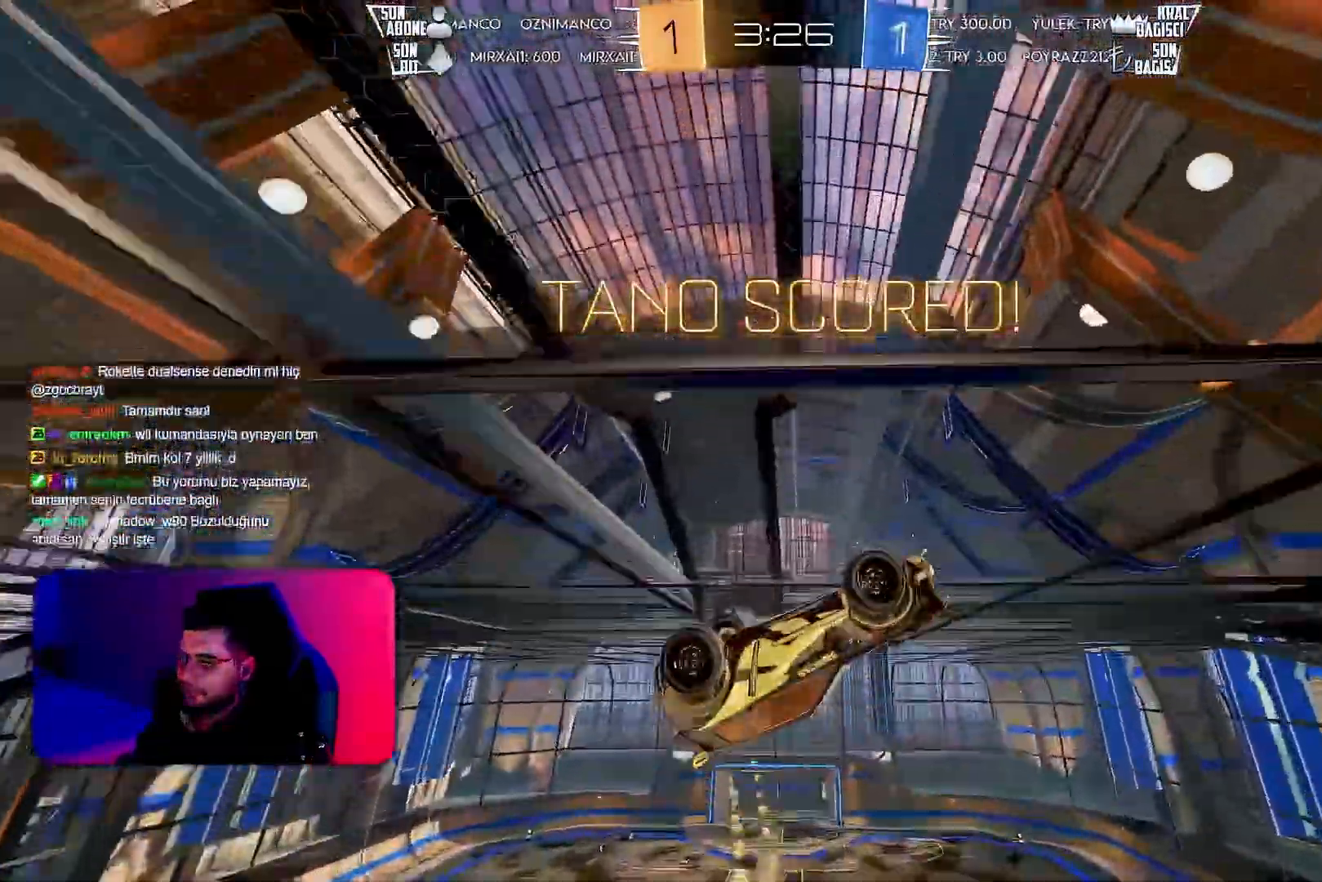
{"buttons": [], "left_stick": "right", "events": [[400, "left_stick", "right"]]}
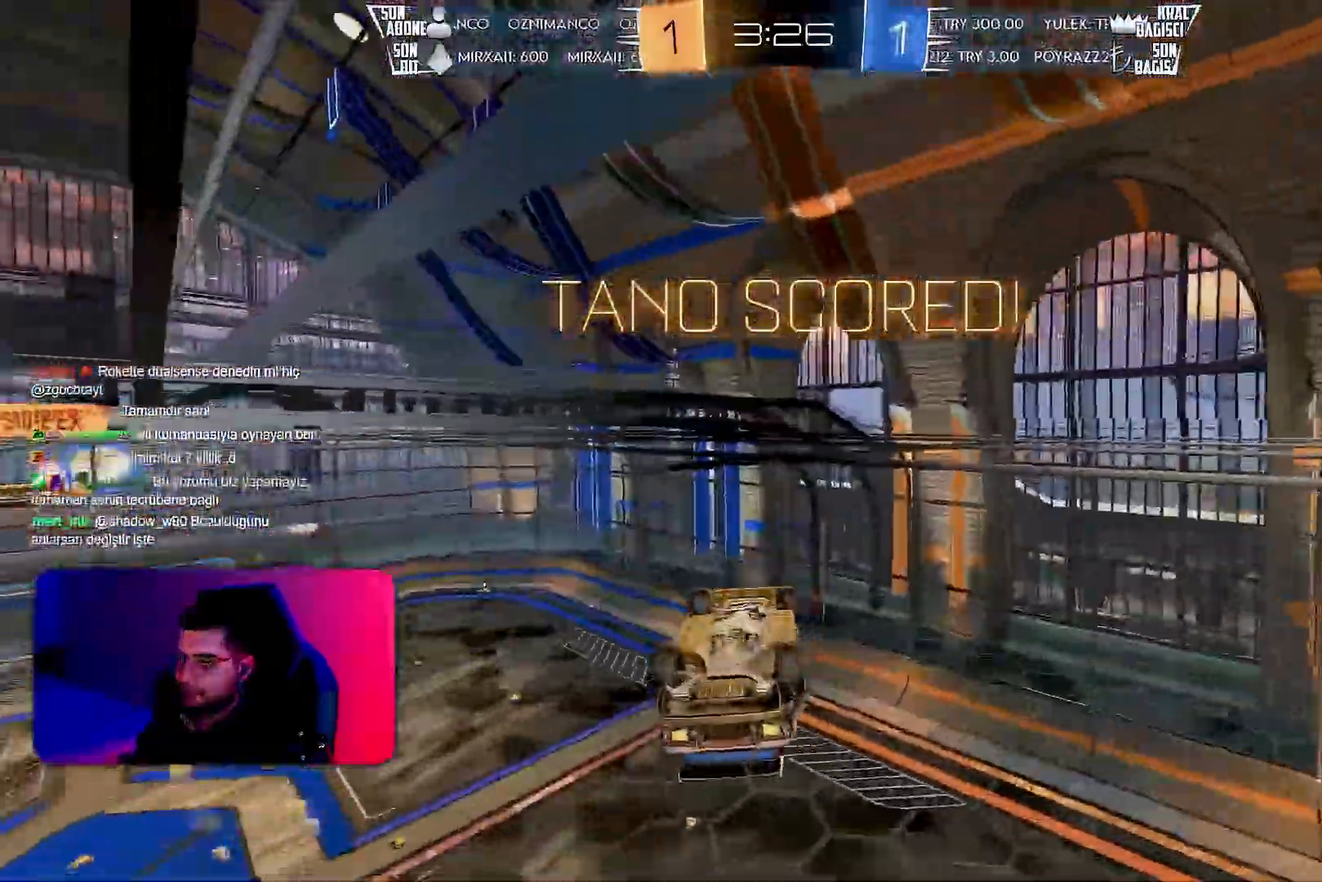
{"buttons": ["L1"], "left_stick": "up", "events": [[217, "left_stick", "center"], [450, "left_stick", "up"], [483, "L1", "down"]]}
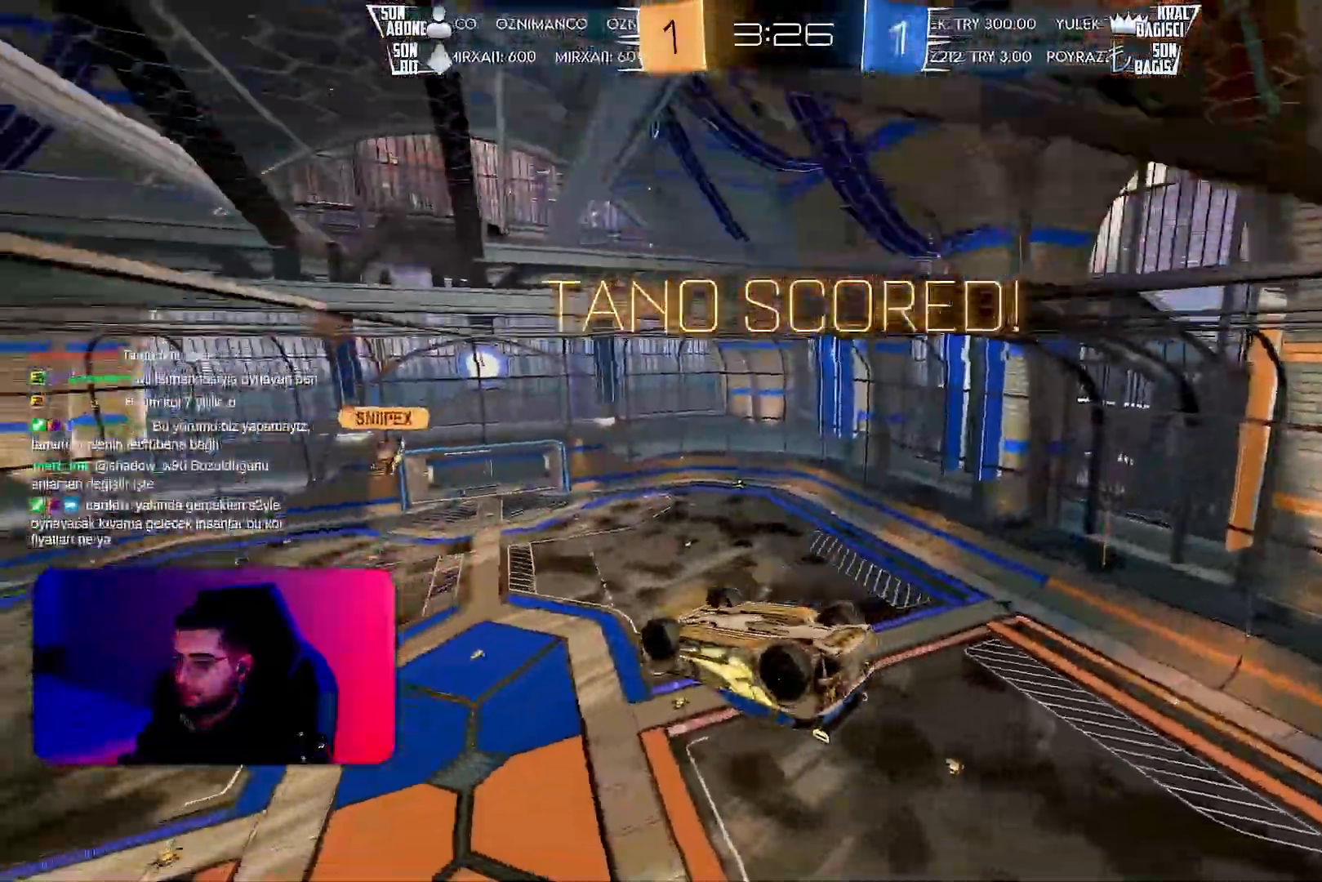
{"buttons": ["L1"], "left_stick": "down-right", "events": [[17, "CROSS", "down"], [67, "left_stick", "down-right"], [100, "CROSS", "up"]]}
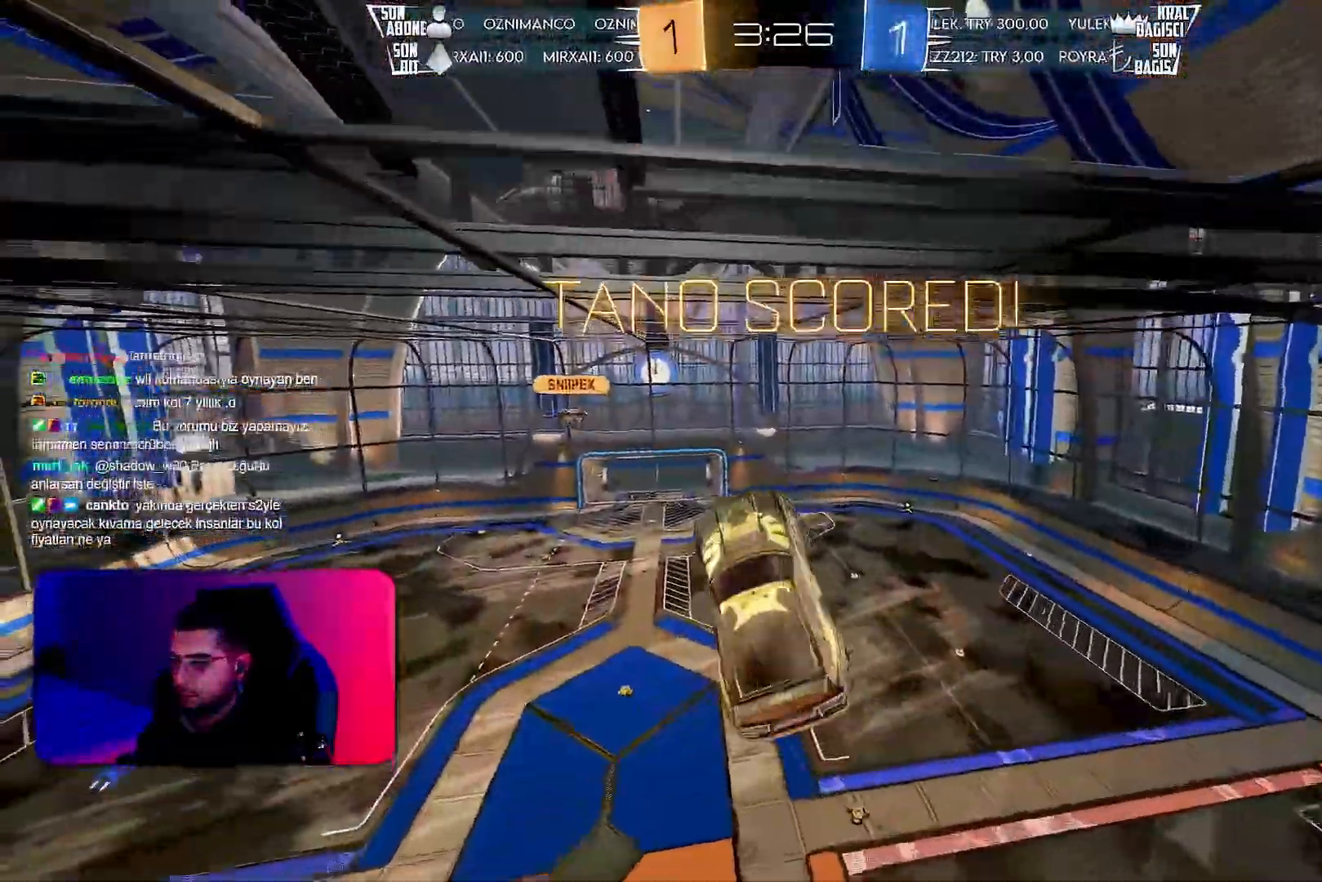
{"buttons": [], "left_stick": "center", "events": [[267, "L1", "up"], [267, "left_stick", "center"]]}